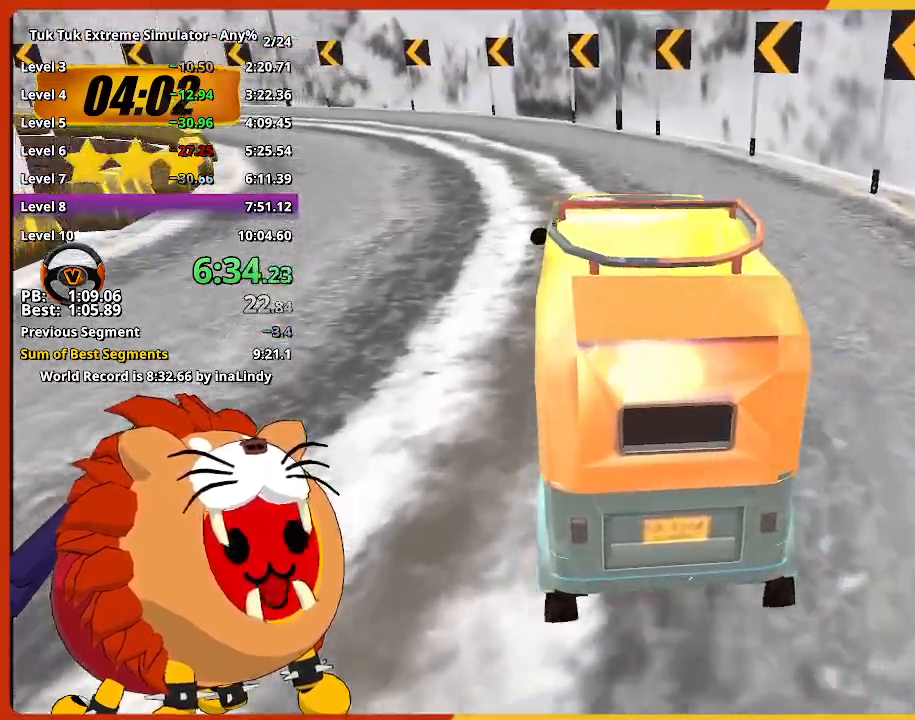
Gameplay with a controller (PlayStation layout); each line is a JSON object with the inputs held at the frame after it. "events" lists button and stick changes between this image and that frame as [ms after this image, input, new state], when the widget could be followed in between. Not read: CROSS DPAD_RIGHT L3 R3 SQUARE TRIANGLE.
{"buttons": [], "left_stick": "up-left", "right_stick": "center", "events": []}
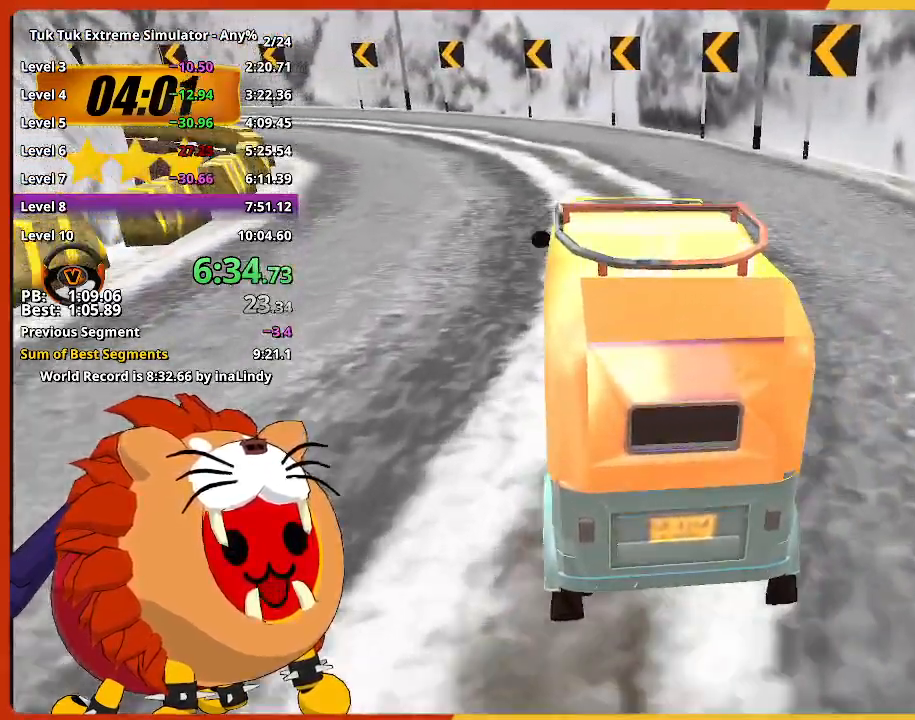
{"buttons": [], "left_stick": "up-left", "right_stick": "center", "events": []}
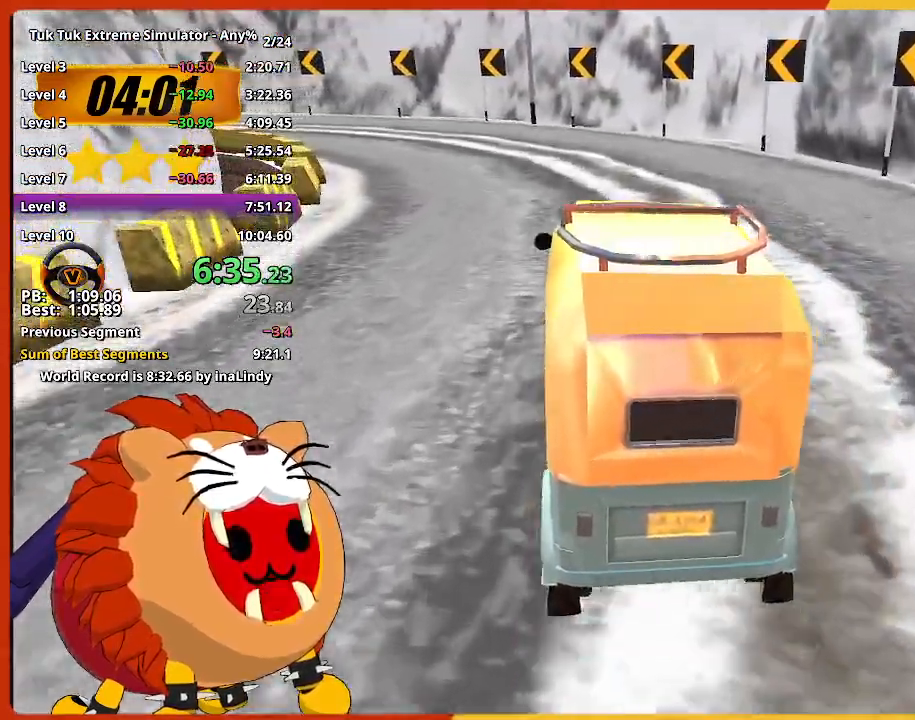
{"buttons": [], "left_stick": "up", "right_stick": "center", "events": [[267, "left_stick", "up"]]}
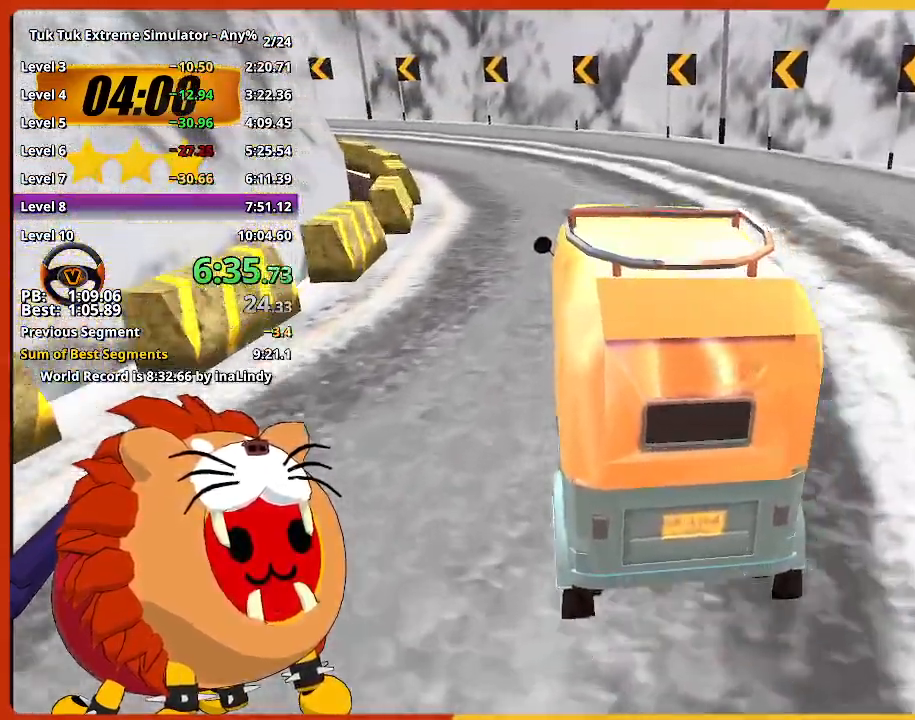
{"buttons": [], "left_stick": "up-left", "right_stick": "center", "events": [[367, "left_stick", "up-left"]]}
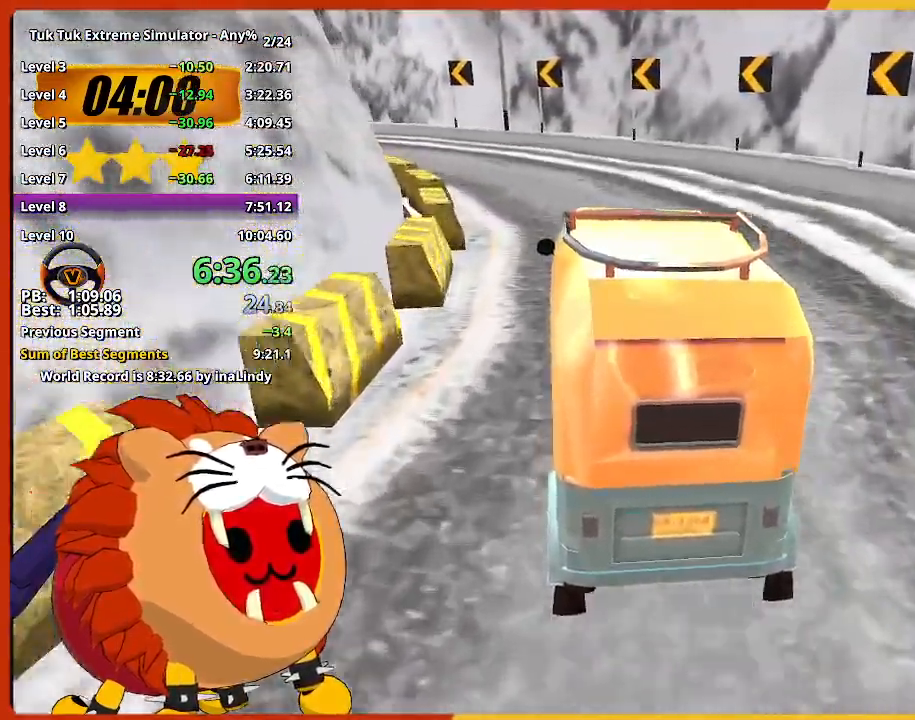
{"buttons": [], "left_stick": "up-left", "right_stick": "center", "events": []}
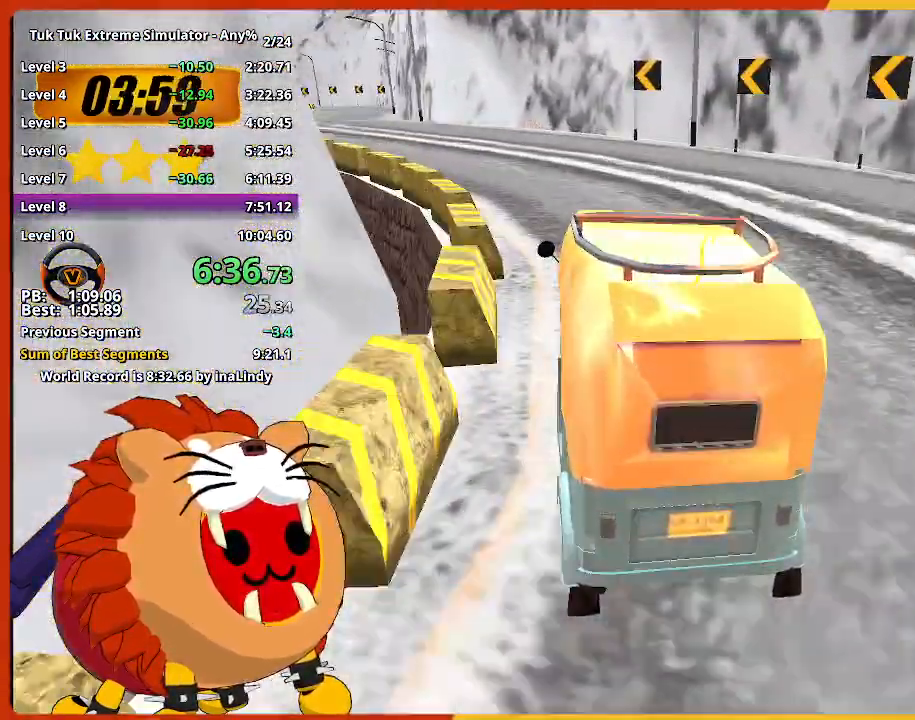
{"buttons": [], "left_stick": "up", "right_stick": "center", "events": [[233, "left_stick", "up"]]}
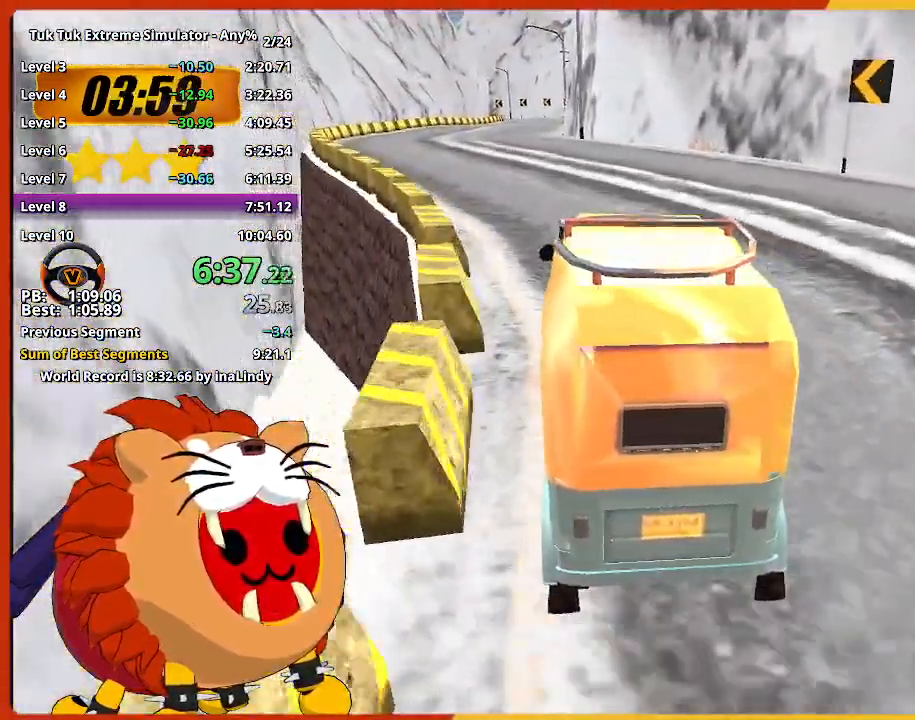
{"buttons": [], "left_stick": "up", "right_stick": "center", "events": []}
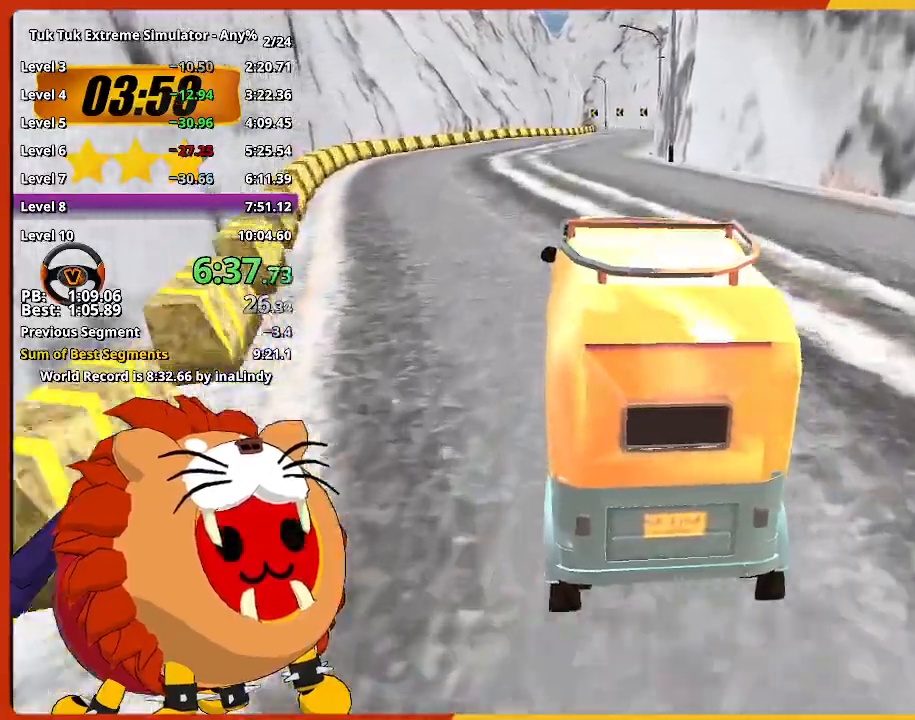
{"buttons": [], "left_stick": "up", "right_stick": "center", "events": []}
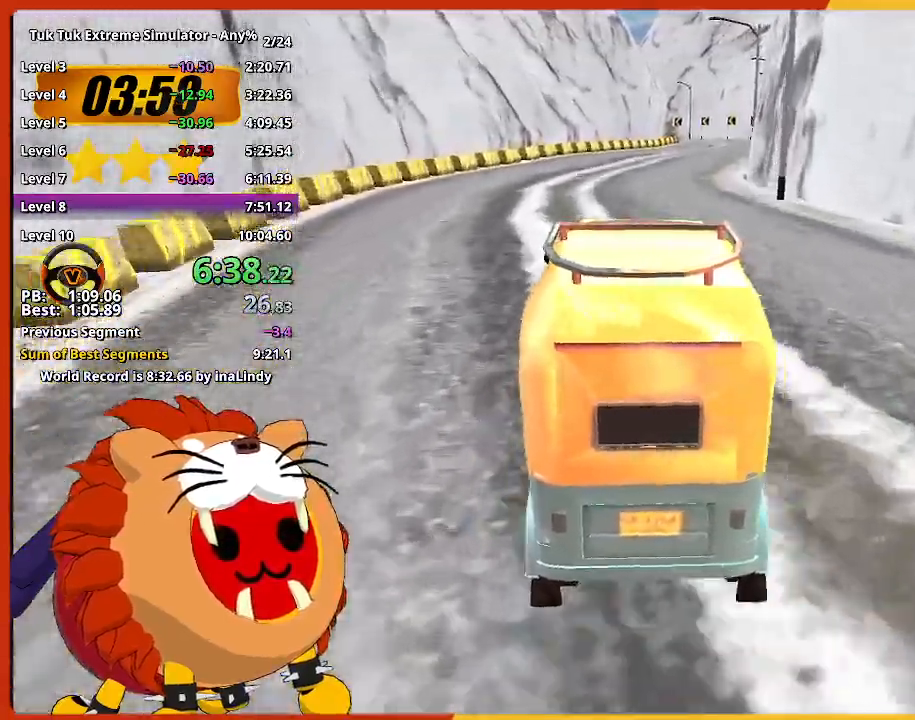
{"buttons": [], "left_stick": "up", "right_stick": "center", "events": []}
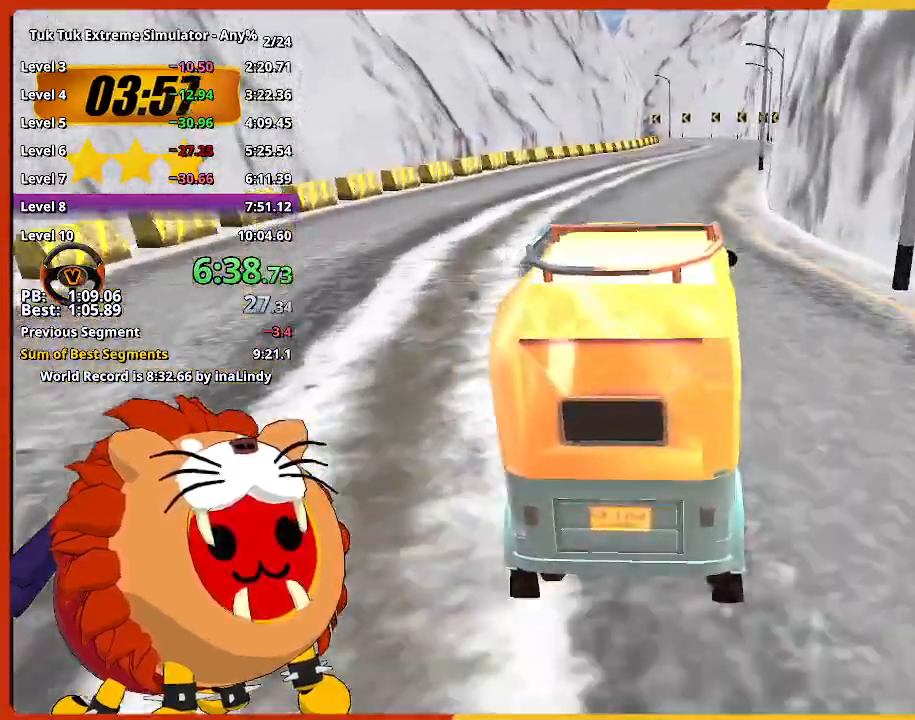
{"buttons": [], "left_stick": "up", "right_stick": "center", "events": []}
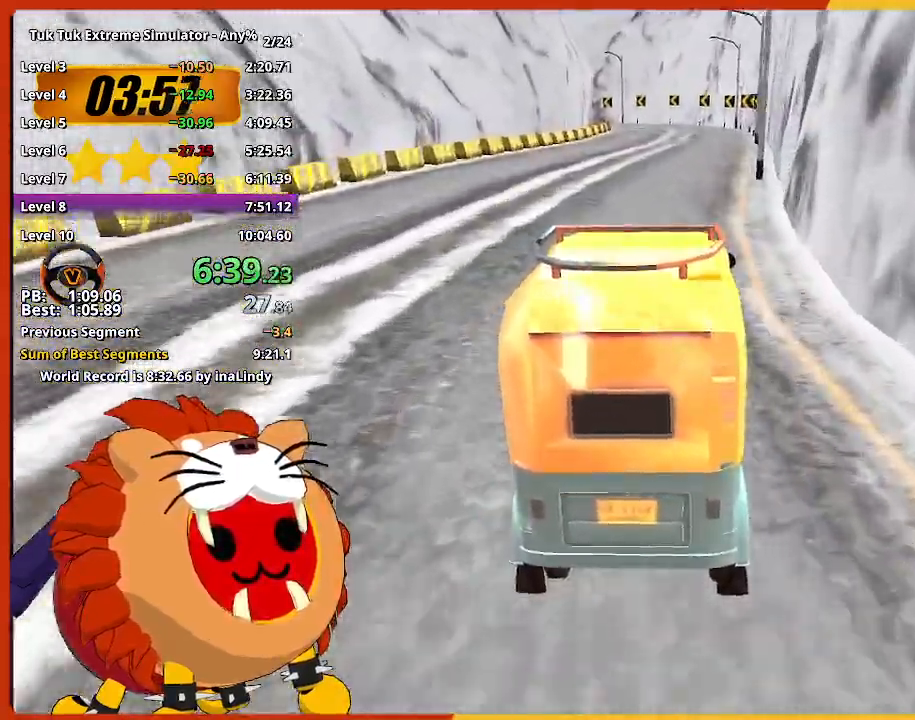
{"buttons": [], "left_stick": "center", "right_stick": "center", "events": [[433, "left_stick", "center"]]}
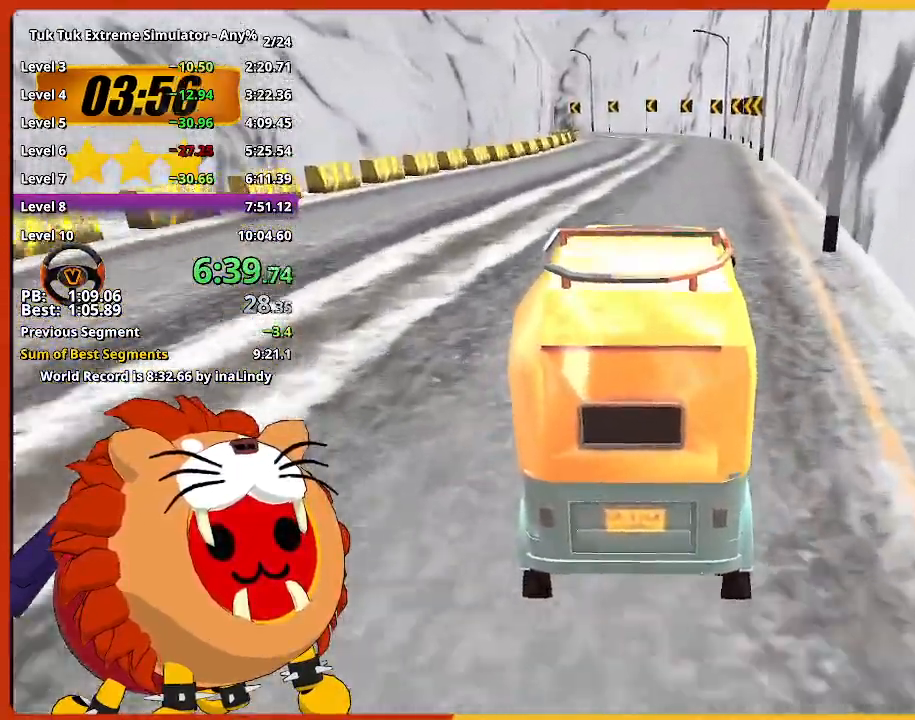
{"buttons": [], "left_stick": "center", "right_stick": "center", "events": []}
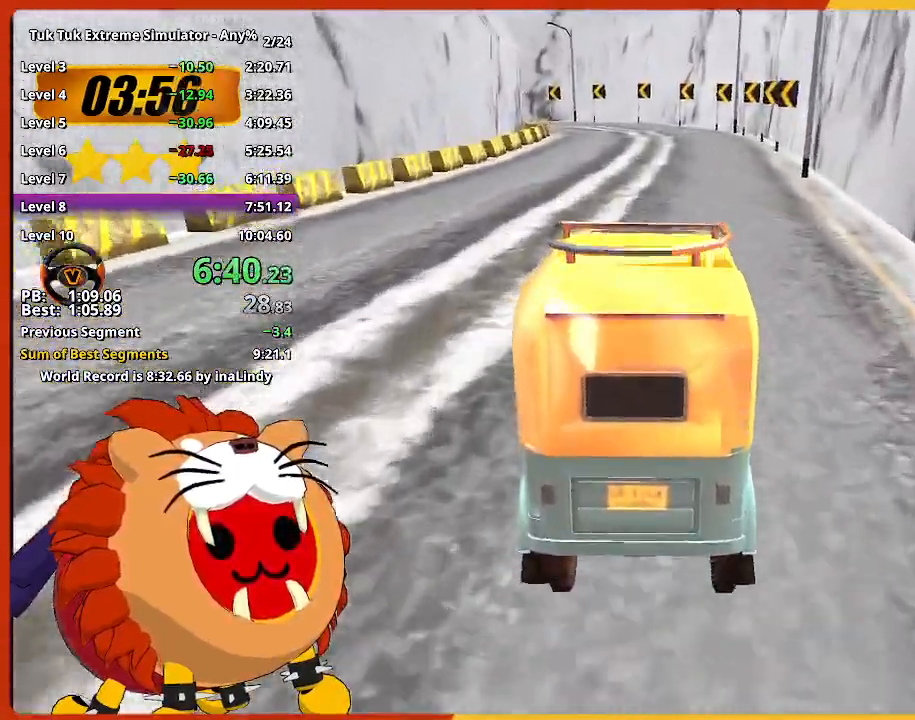
{"buttons": [], "left_stick": "center", "right_stick": "center", "events": []}